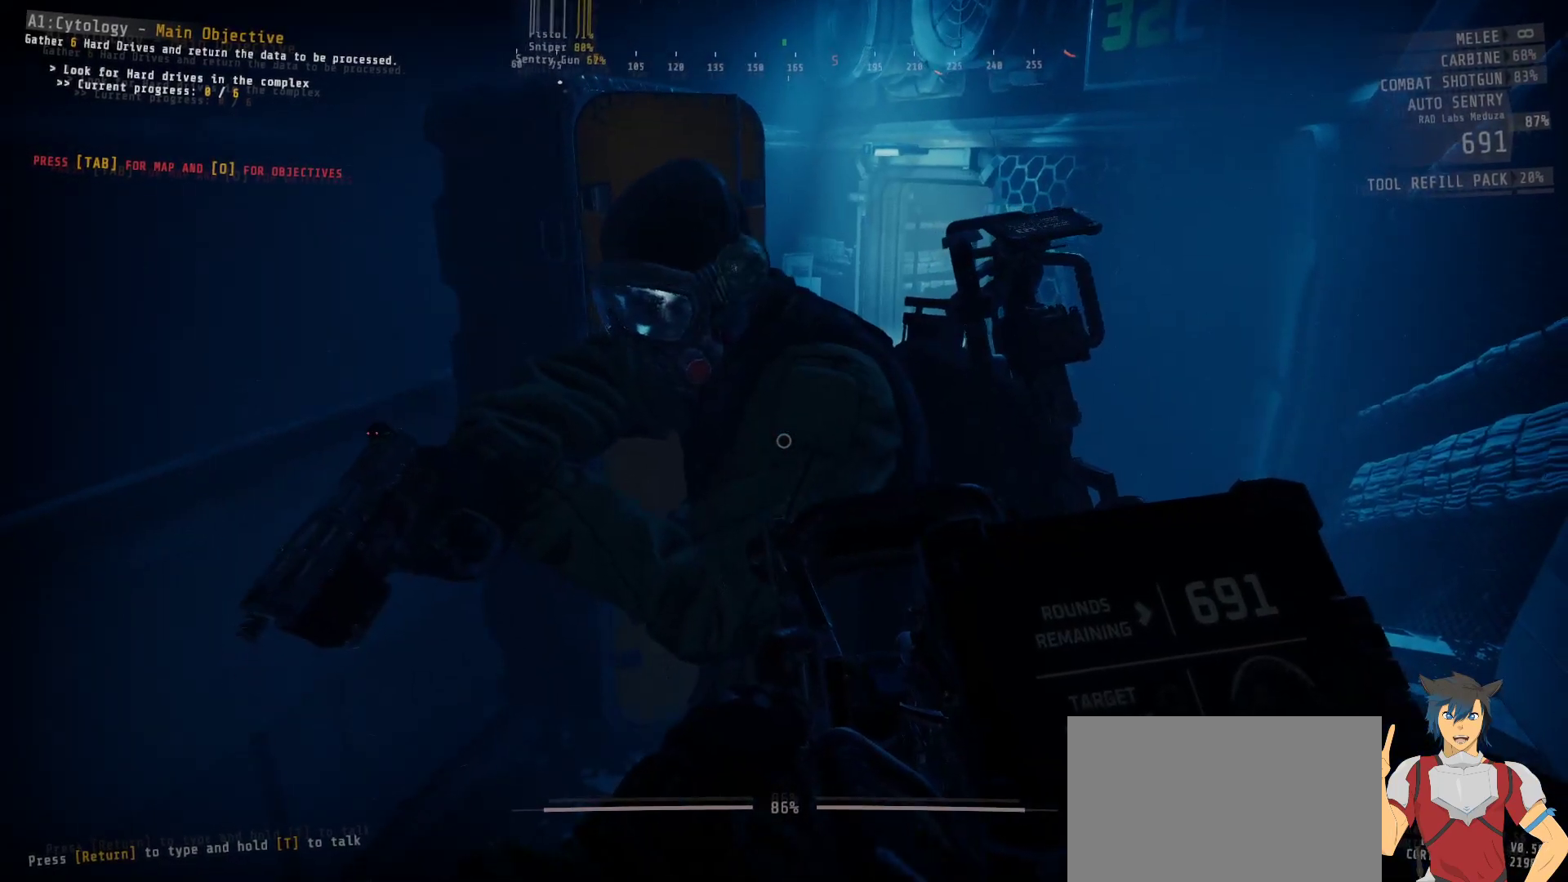
Gameplay with keyboard and mouse; each line is a JSON object with the keys and mouse buttons held at the frame after it. "events" lists presses ("down") and releases ("up") of "a", "c", "ctrl", "d", "e", "f", "q", "r", "s", "shift", "space", "tab", "w", "x", "z", "mouse_left", "mouse_wheel", "mouse_right", "mouse_mb4" and "mouse_mb5" between this image and that frame as [ms after this image, input, new state], when the widget could be followed in between. "mouse_left", "mouse_wheel", "mouse_right", "mouse_mb4", "mouse_mb5" = the "left", "wheel", "right", "mb4", "mb5" buttons of the "mouse" list. No other keys are recorded. "wheel" means that the mouse wheel is clicked or scrolled. Mouse movement is not recorded.
{"keys": [], "mouse": ["wheel"], "events": [[267, "mouse_wheel", "down"]]}
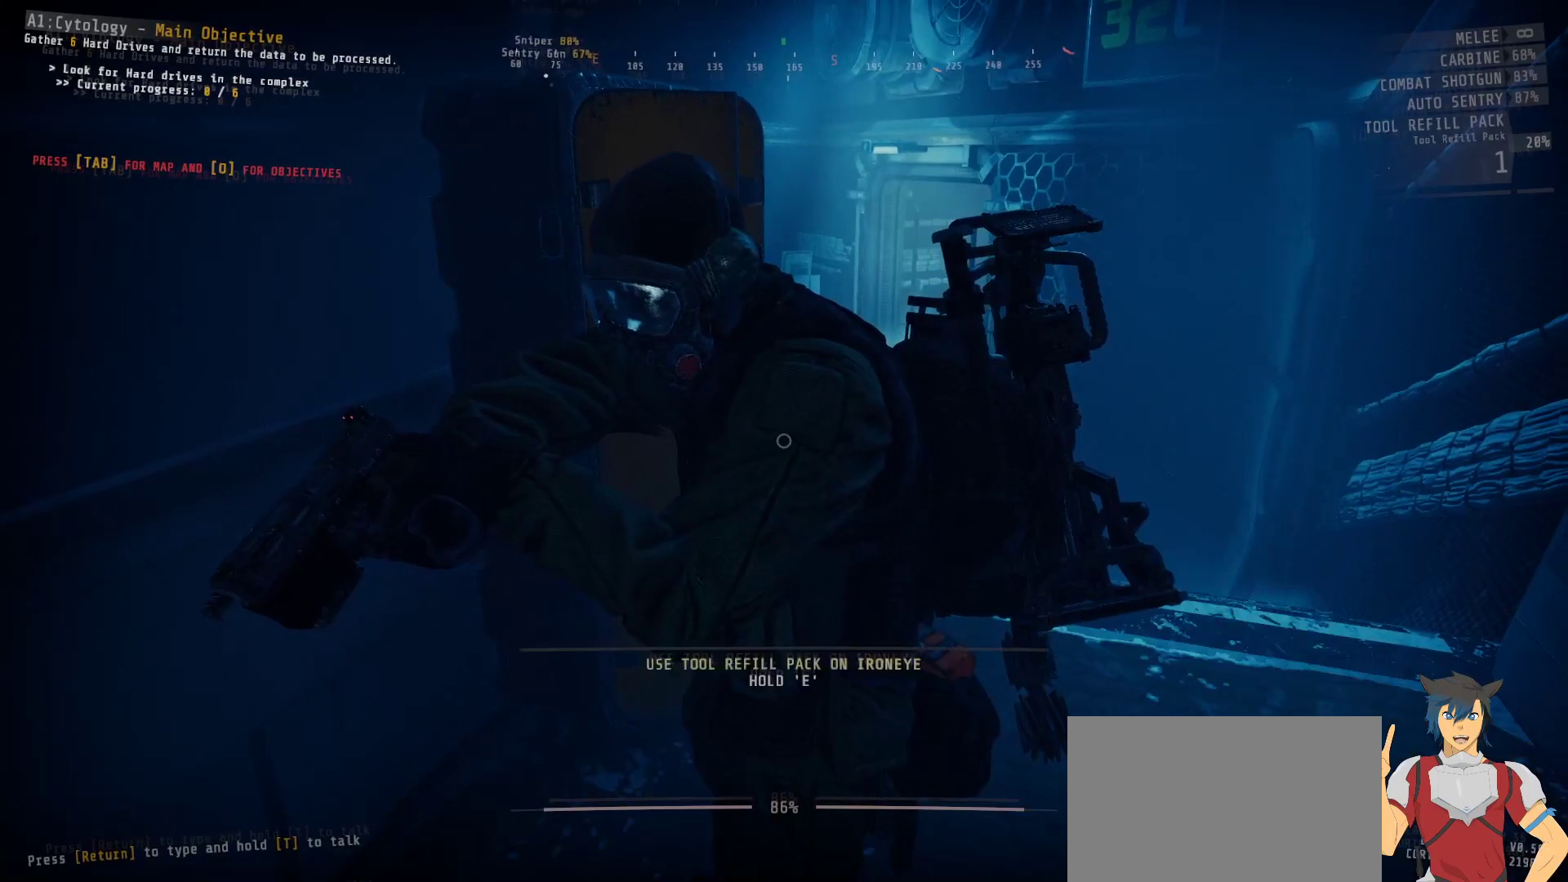
{"keys": [], "mouse": ["wheel"], "events": []}
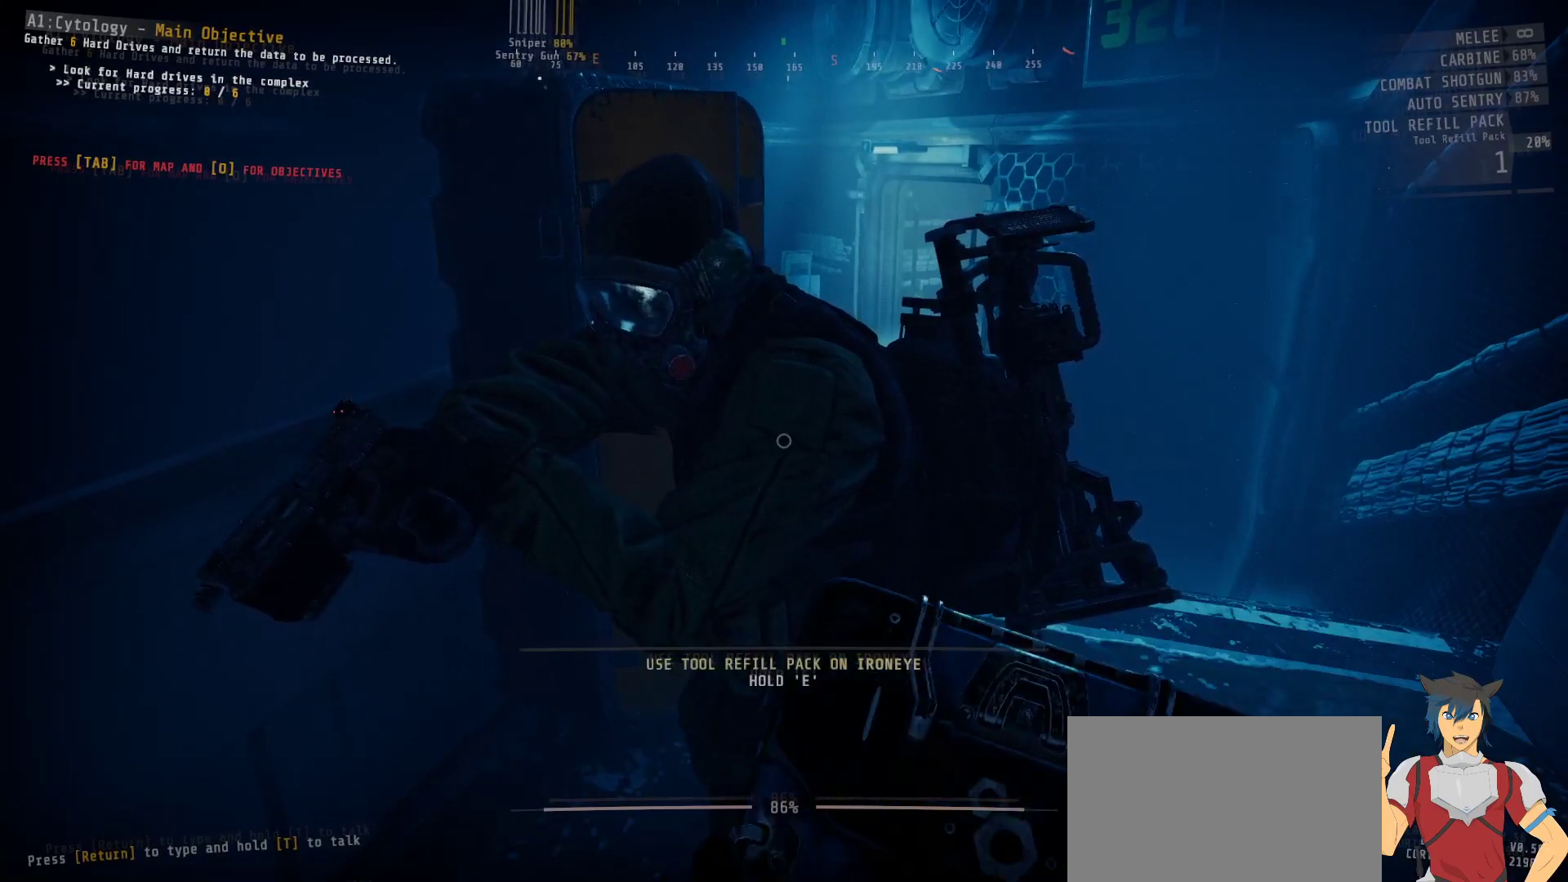
{"keys": [], "mouse": ["wheel"], "events": []}
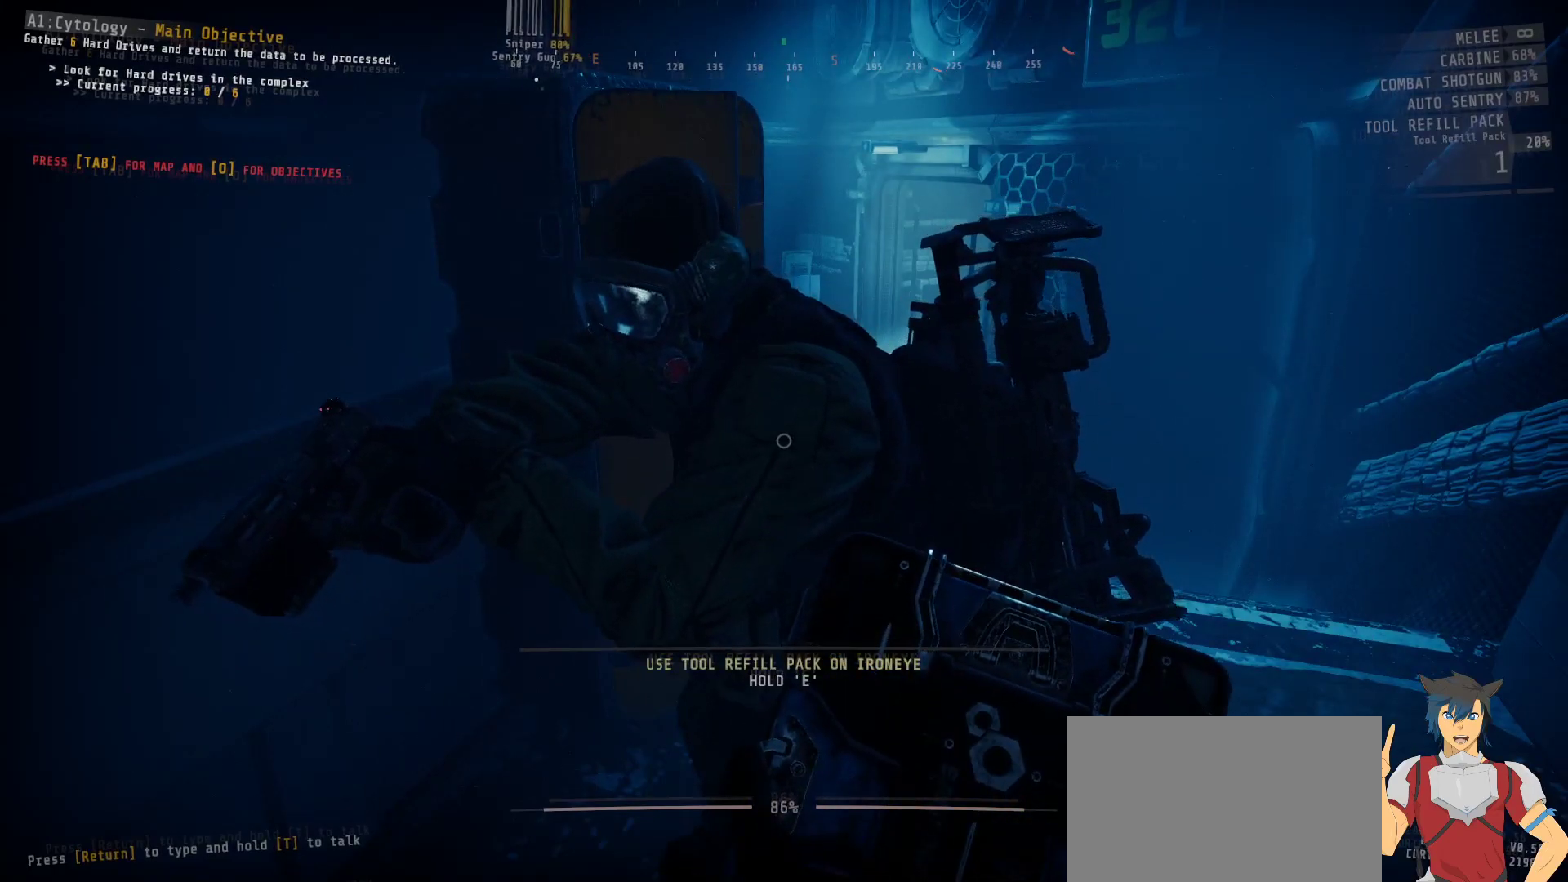
{"keys": ["e"], "mouse": [], "events": [[250, "e", "down"], [250, "mouse_wheel", "up"]]}
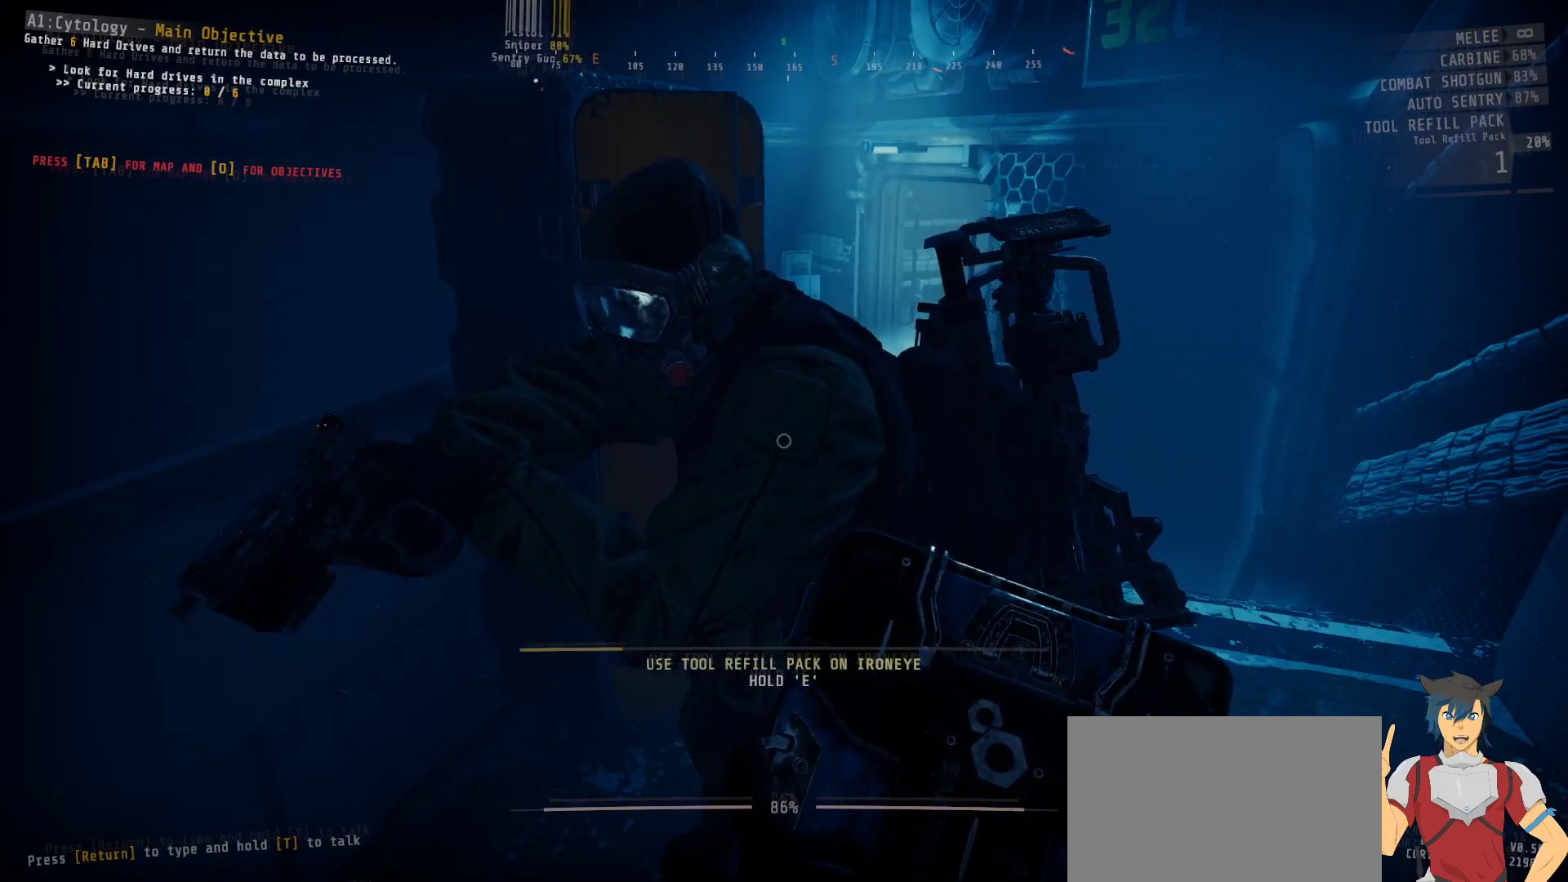
{"keys": ["e"], "mouse": [], "events": []}
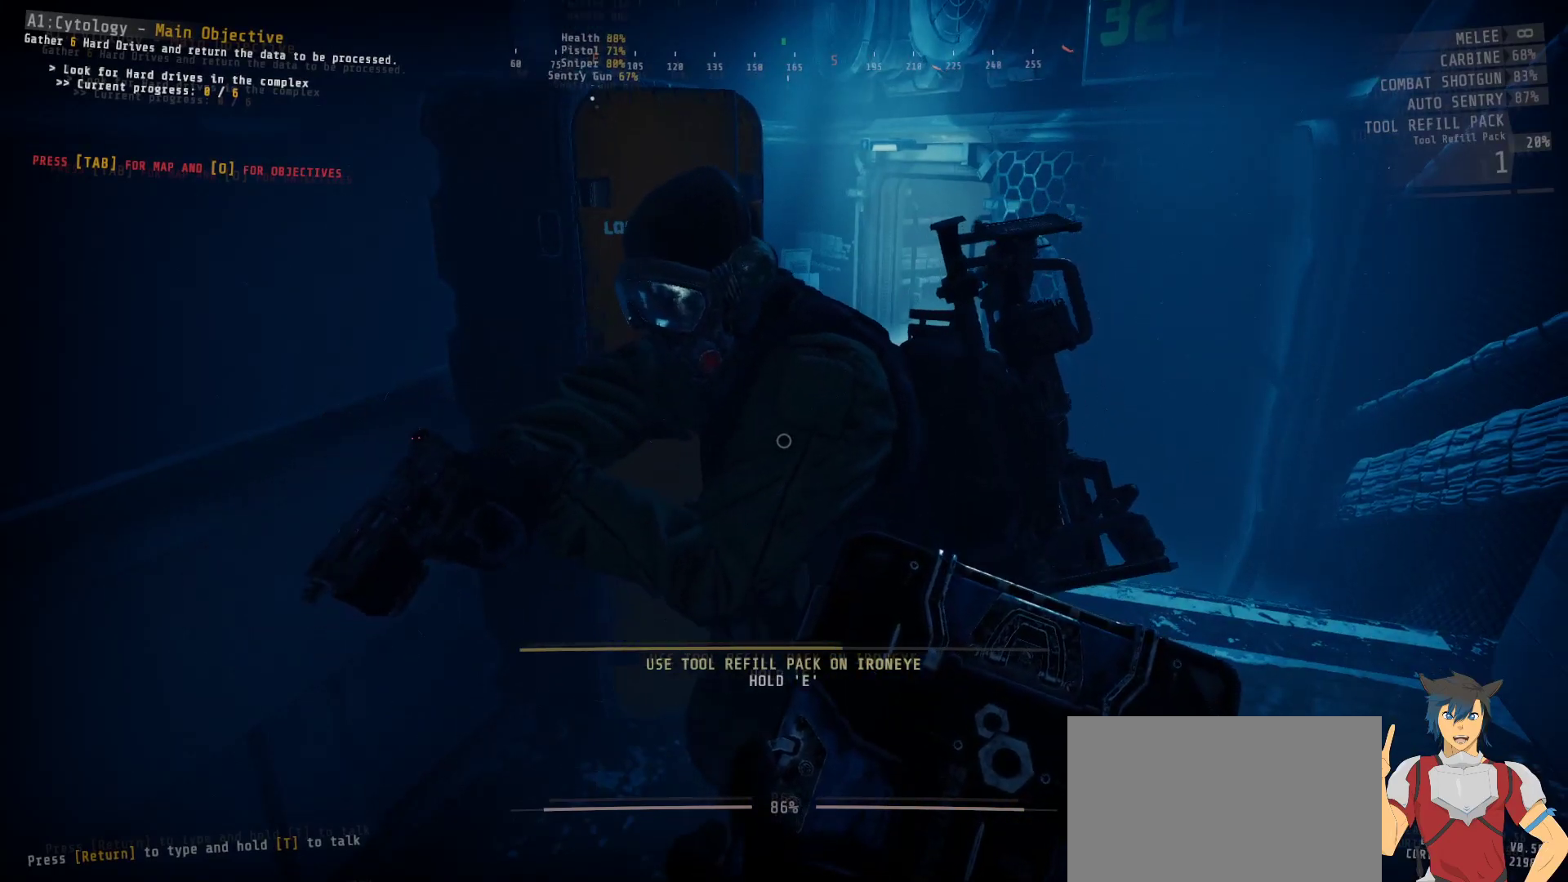
{"keys": [], "mouse": [], "events": [[350, "e", "up"], [450, "e", "down"], [467, "e", "up"]]}
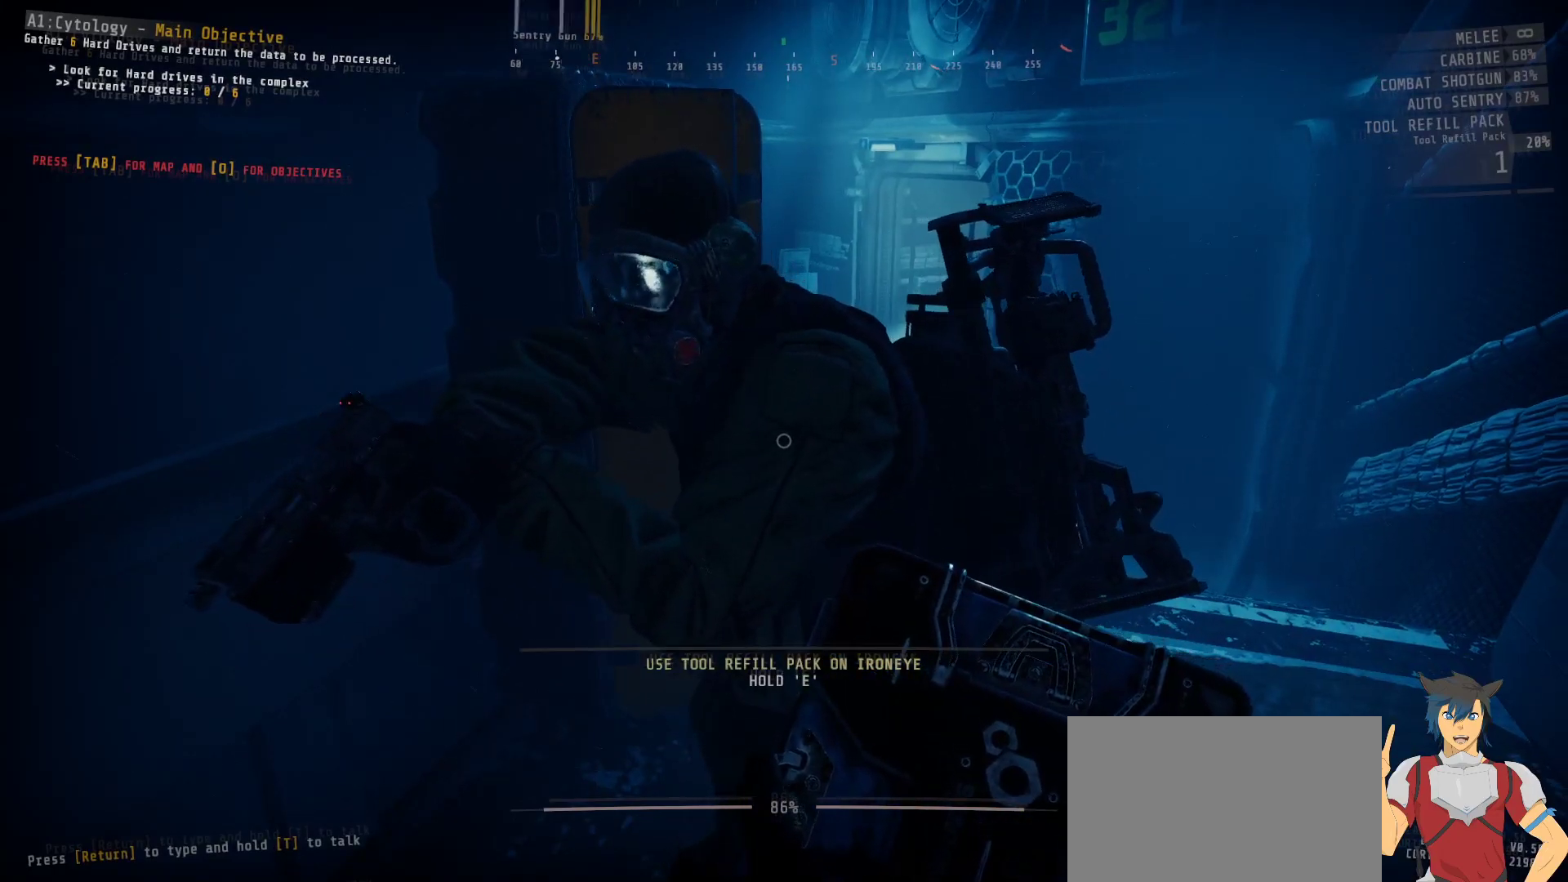
{"keys": ["e"], "mouse": [], "events": [[317, "e", "down"]]}
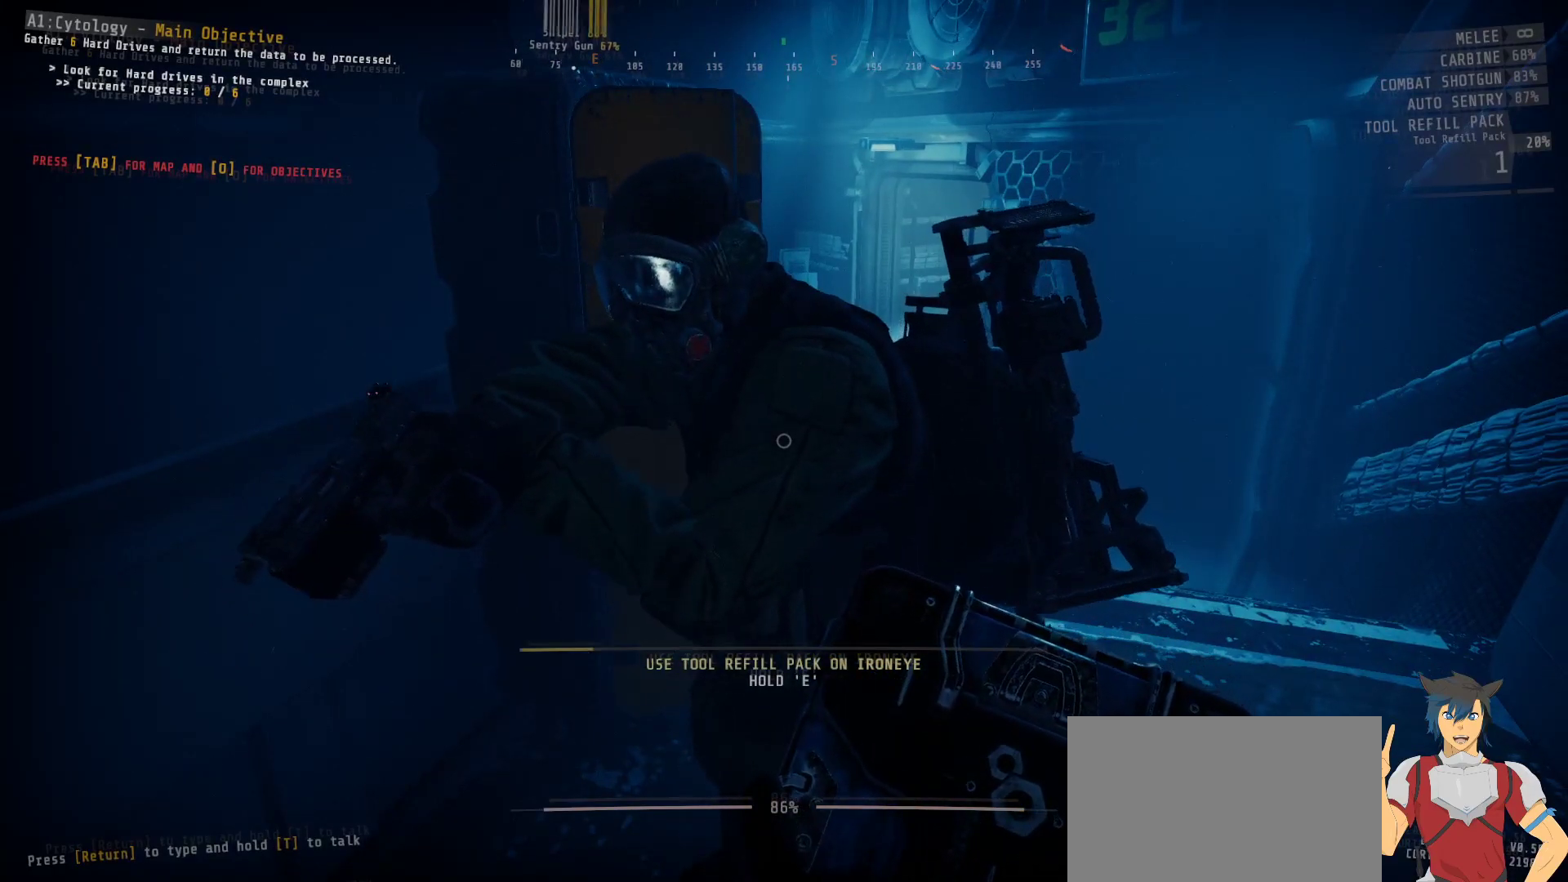
{"keys": ["e"], "mouse": [], "events": []}
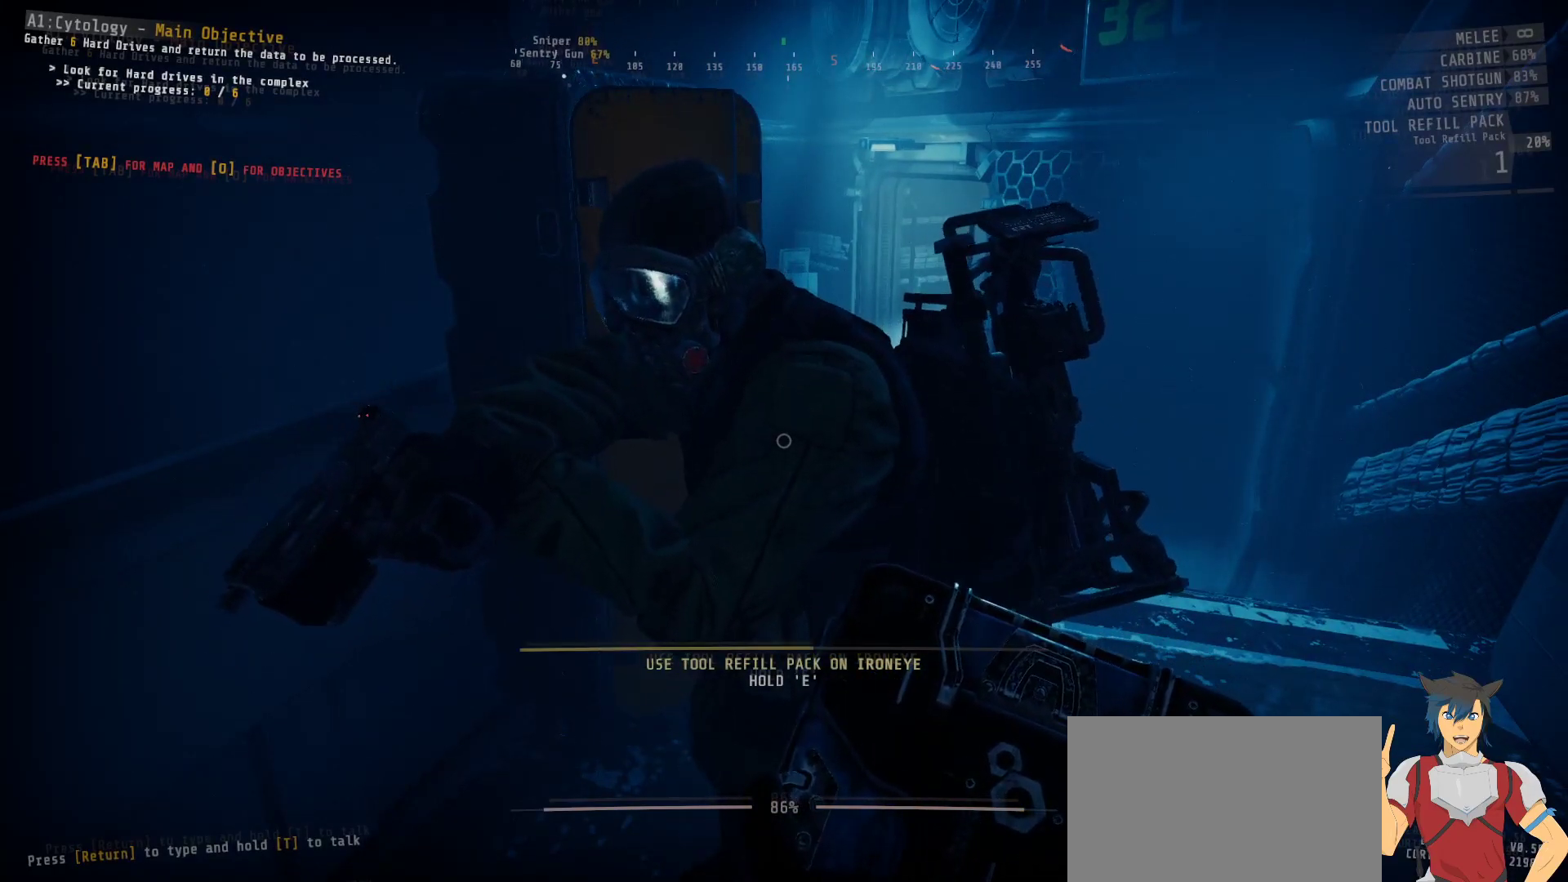
{"keys": ["e"], "mouse": [], "events": []}
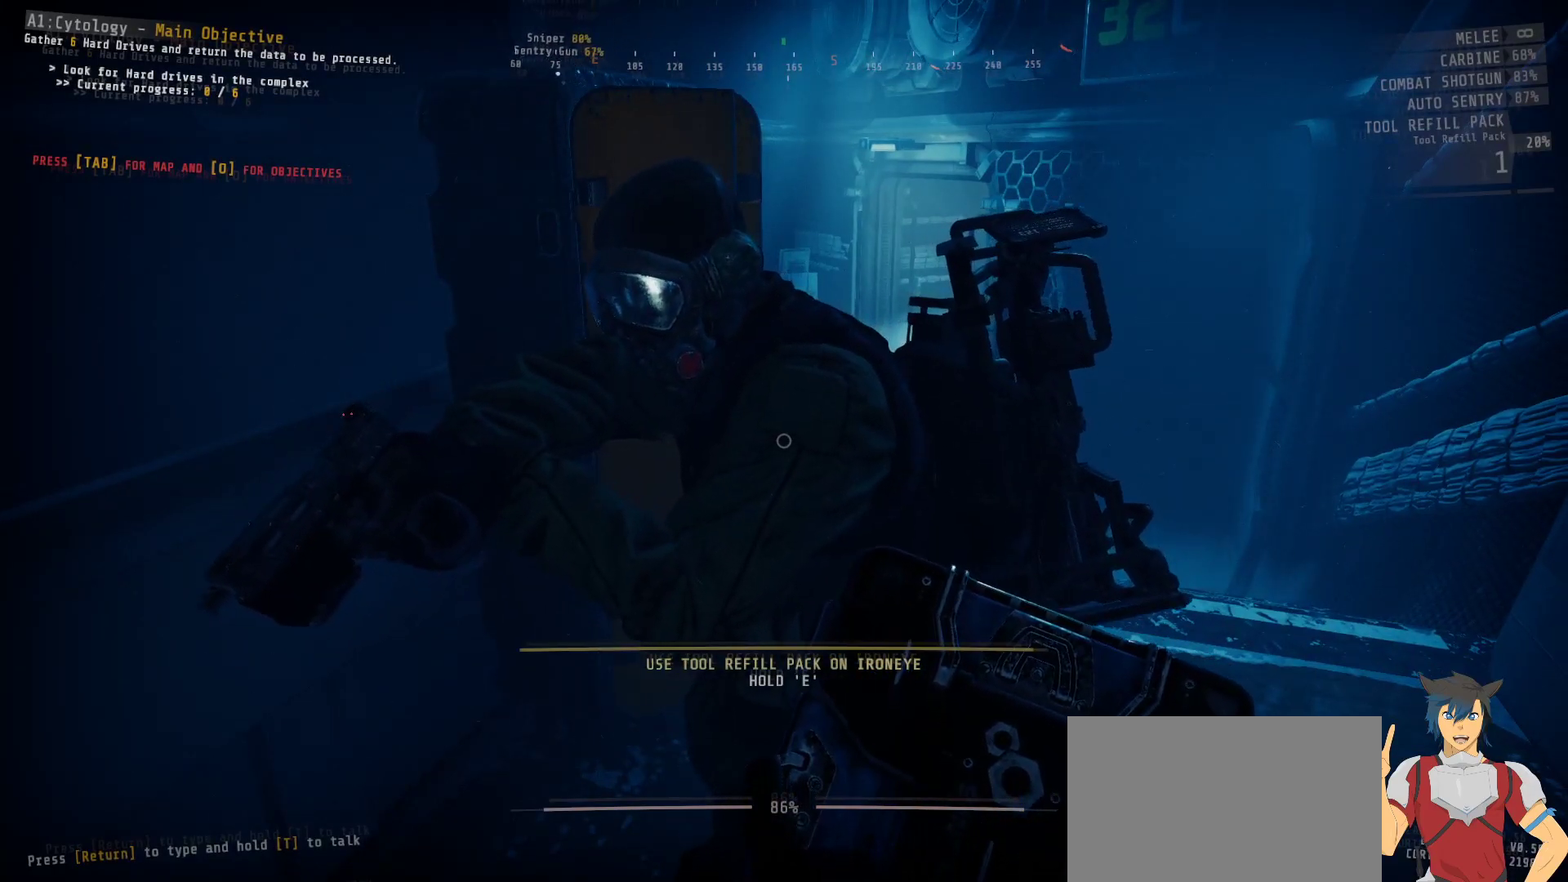
{"keys": [], "mouse": [], "events": [[267, "e", "up"]]}
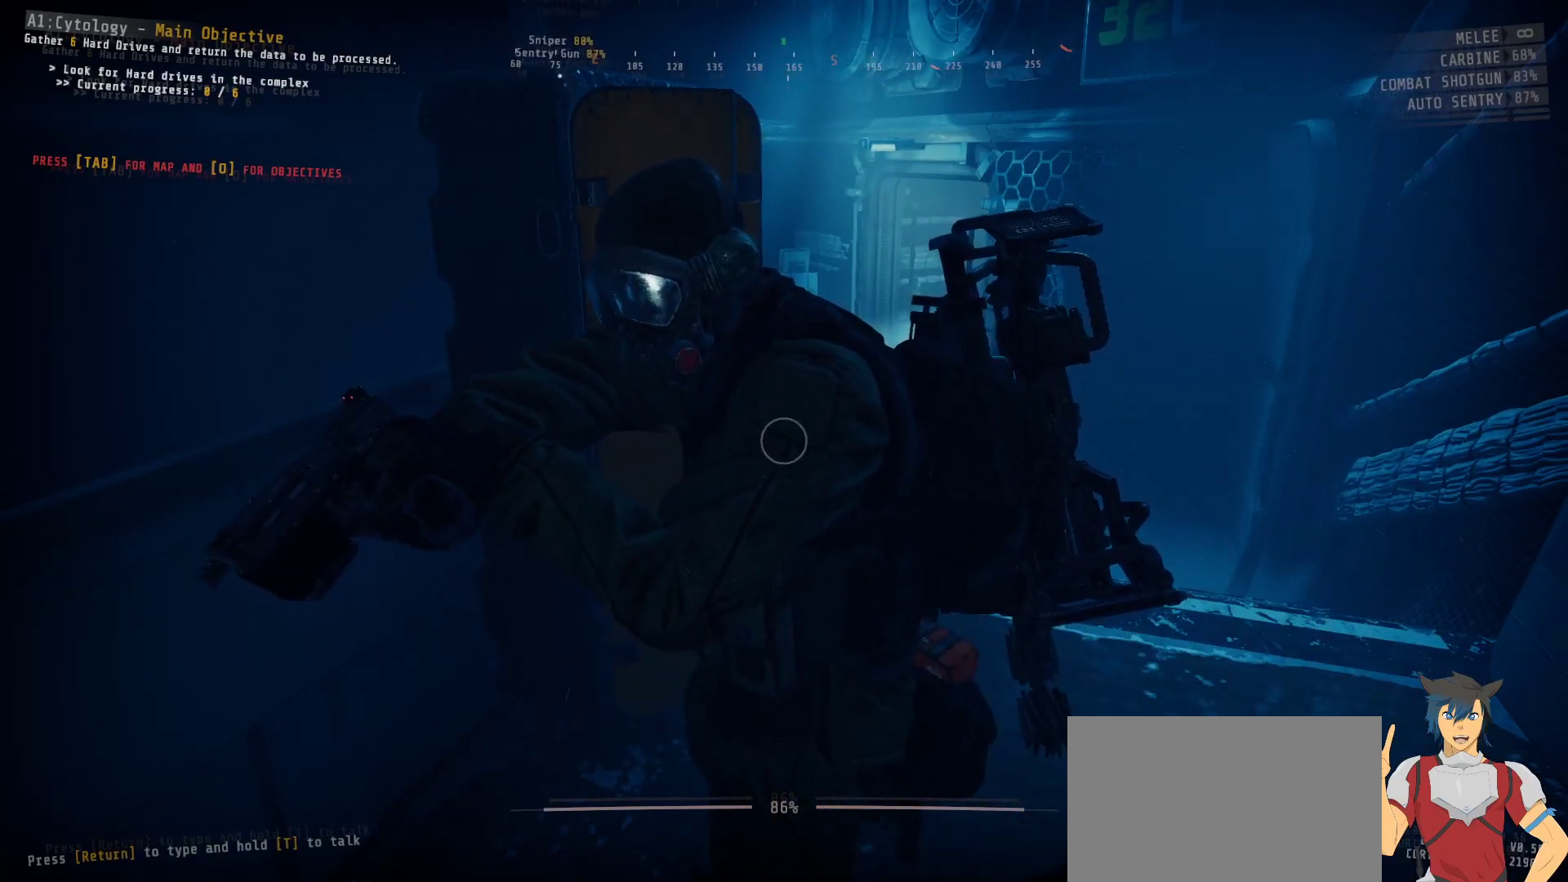
{"keys": ["s"], "mouse": [], "events": [[33, "s", "down"]]}
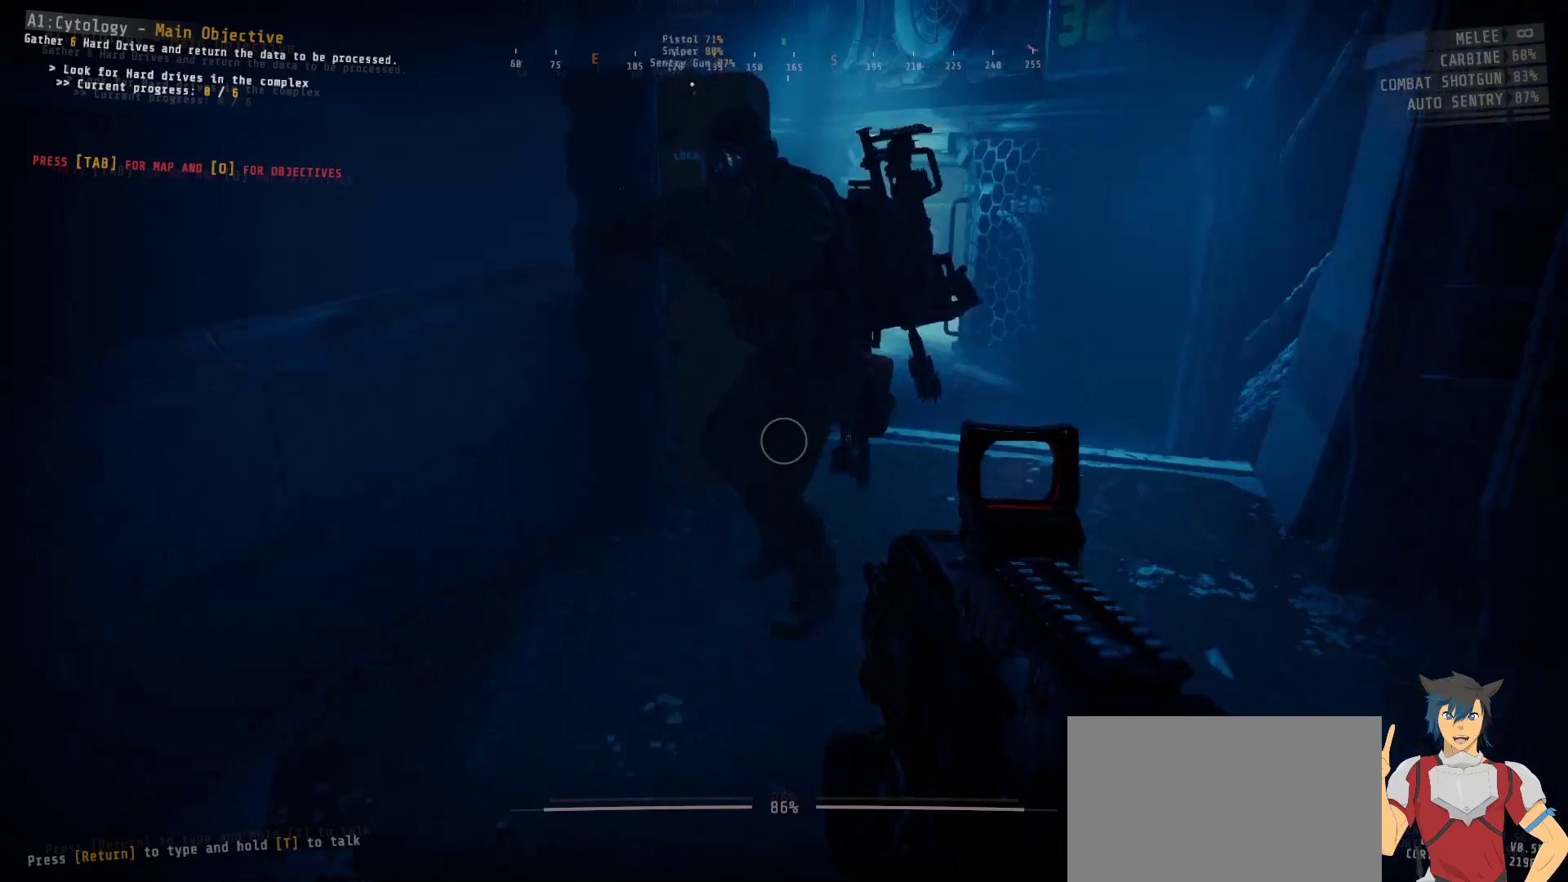
{"keys": [], "mouse": [], "events": [[83, "s", "up"]]}
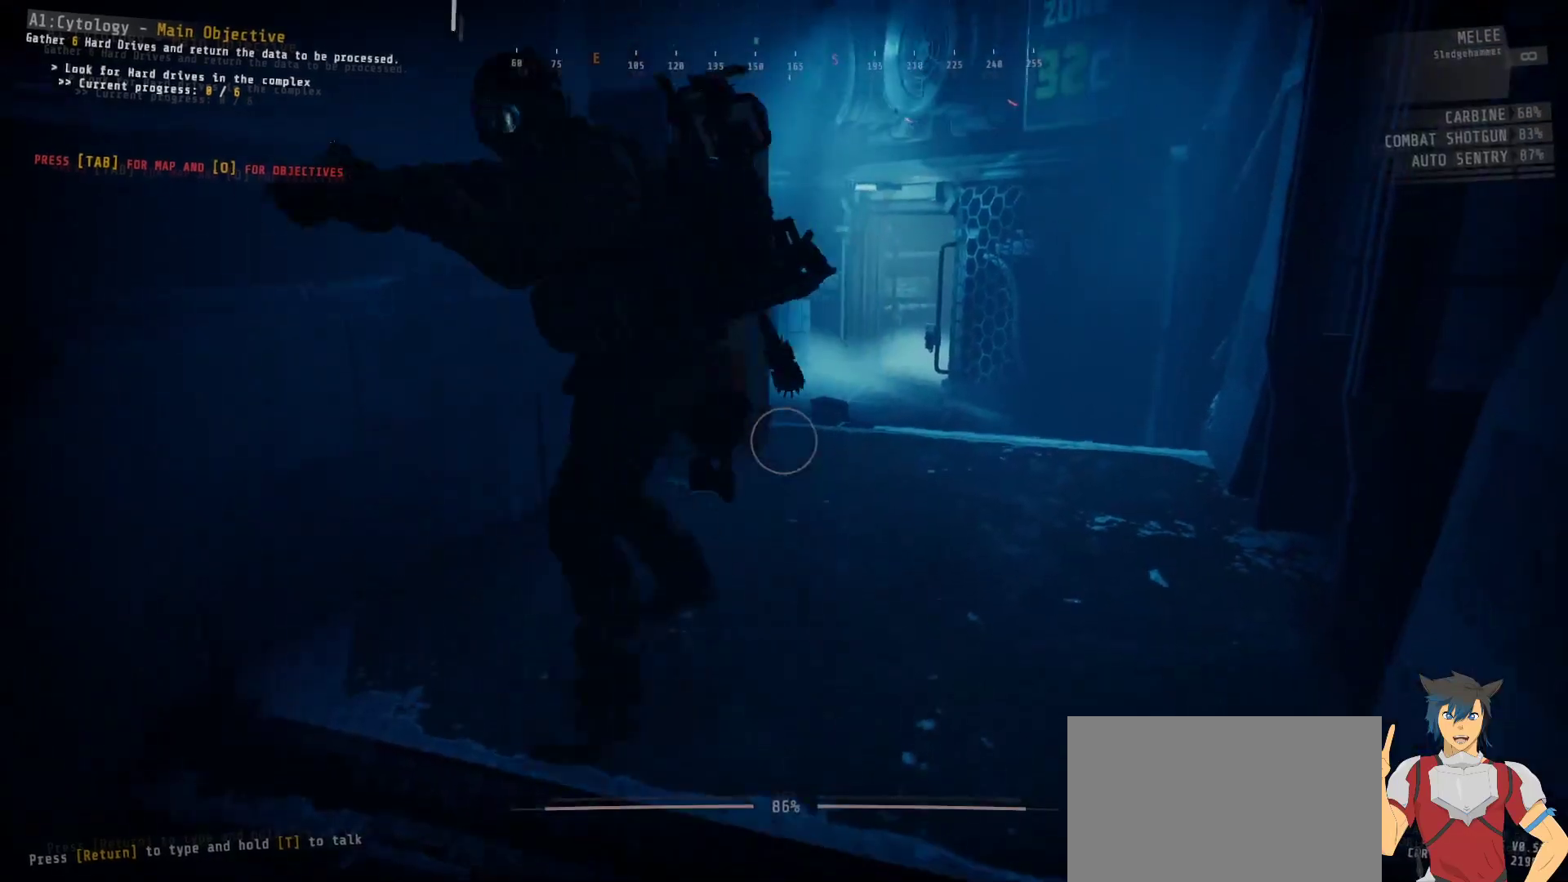
{"keys": [], "mouse": [], "events": []}
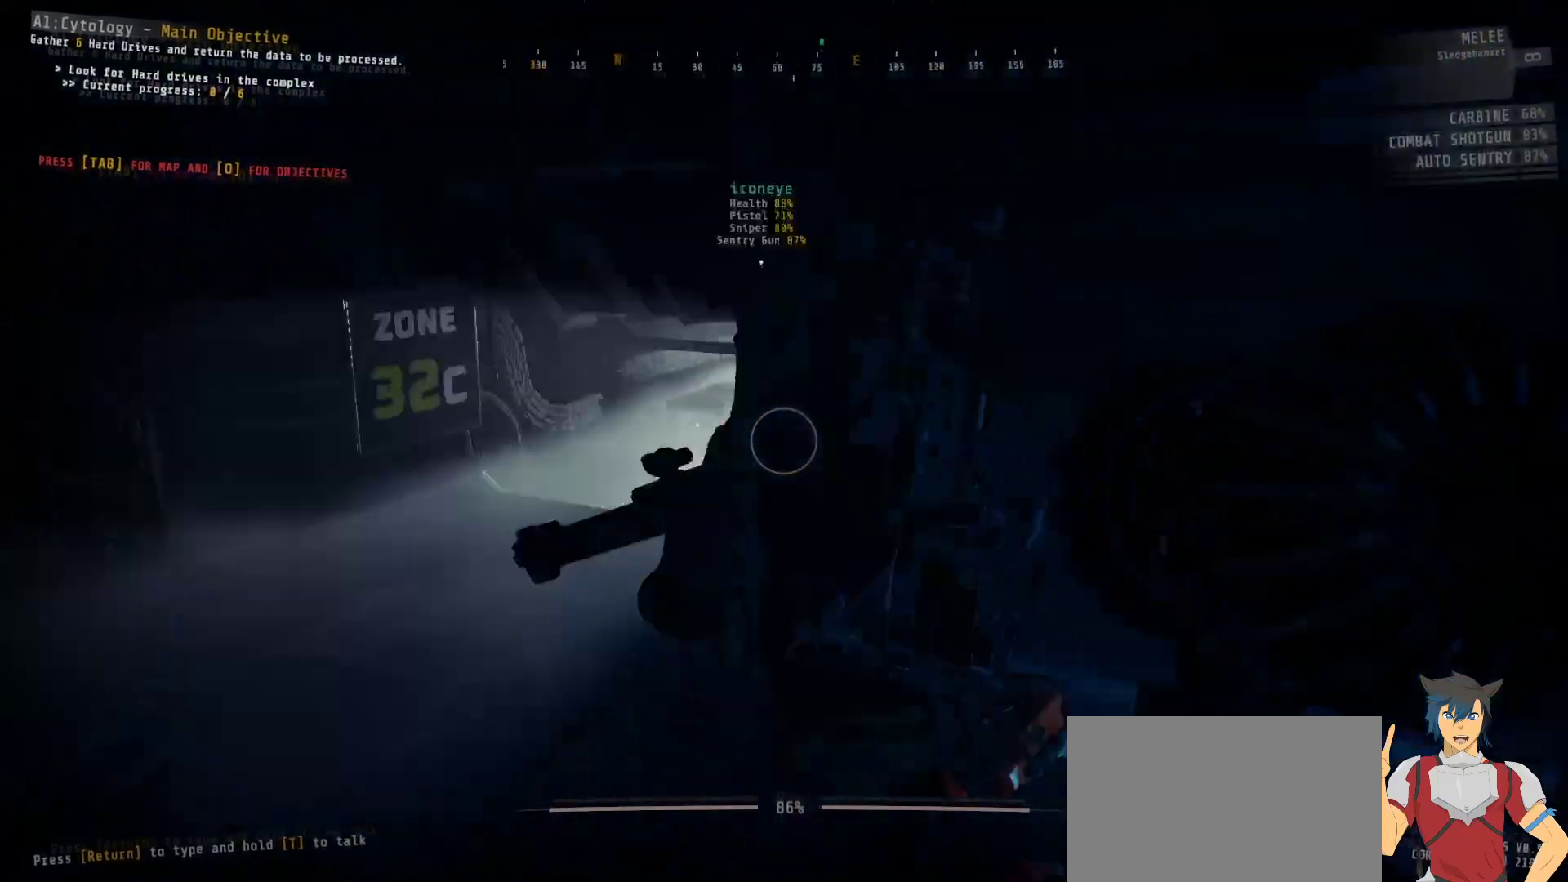
{"keys": ["w"], "mouse": [], "events": [[117, "w", "down"]]}
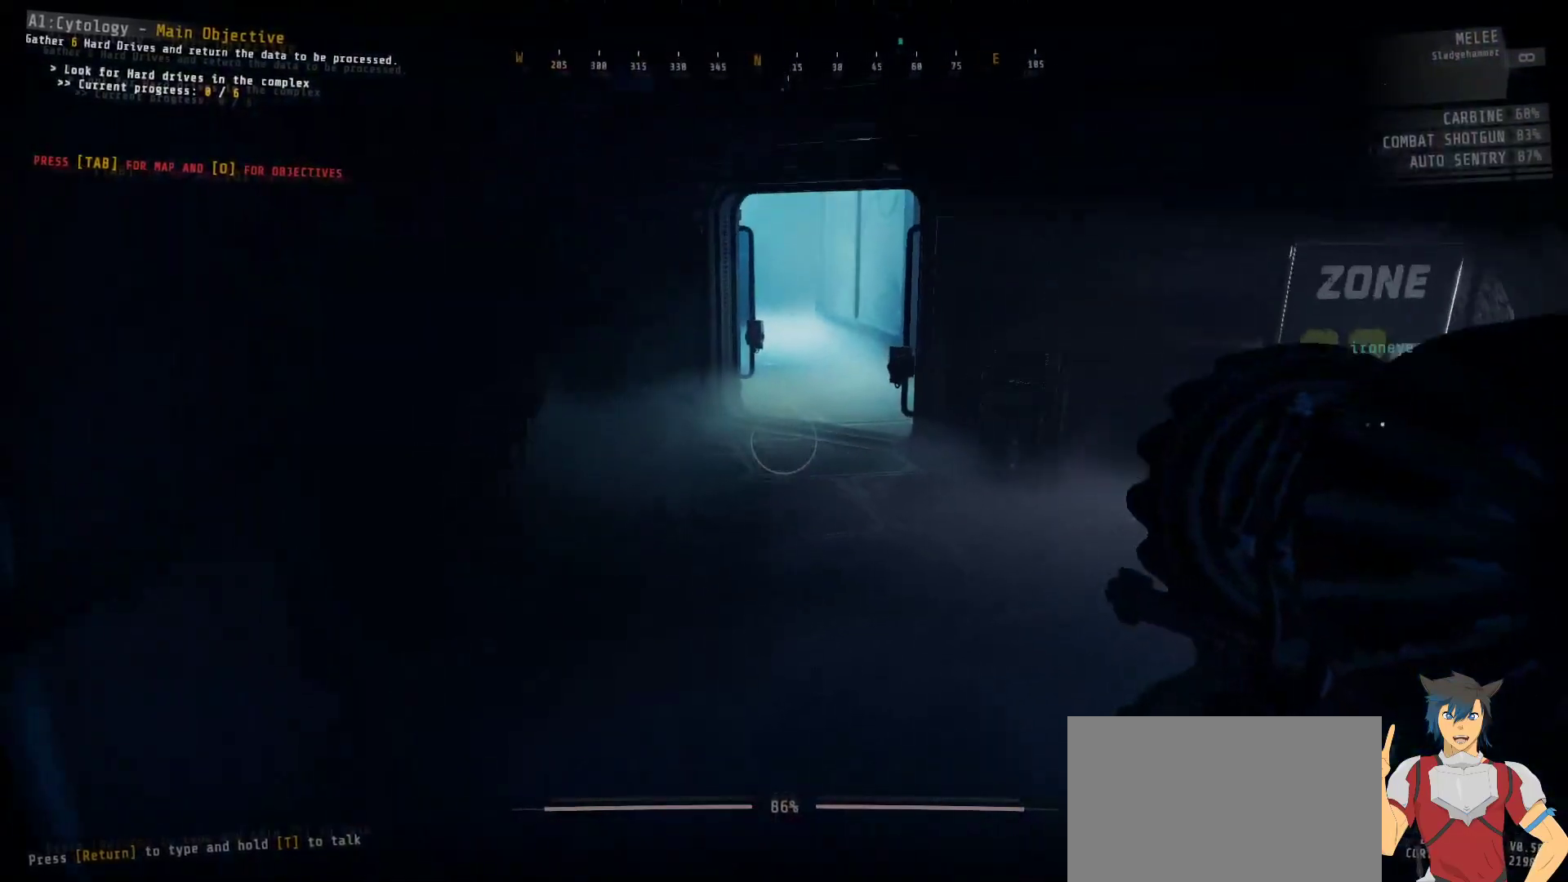
{"keys": ["w"], "mouse": [], "events": []}
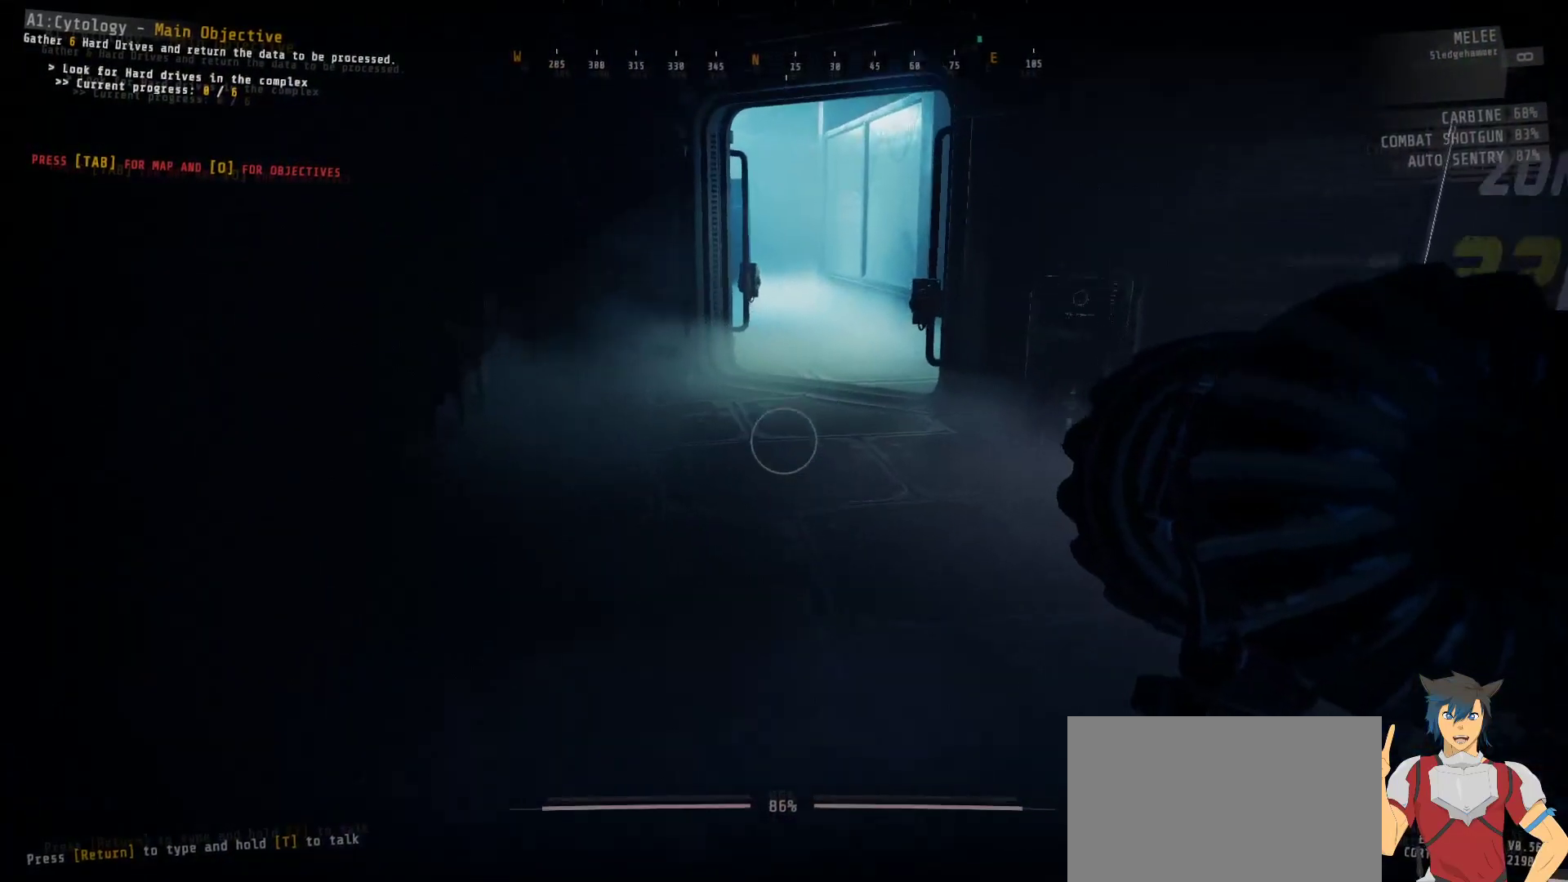
{"keys": ["a", "w"], "mouse": [], "events": [[83, "a", "down"]]}
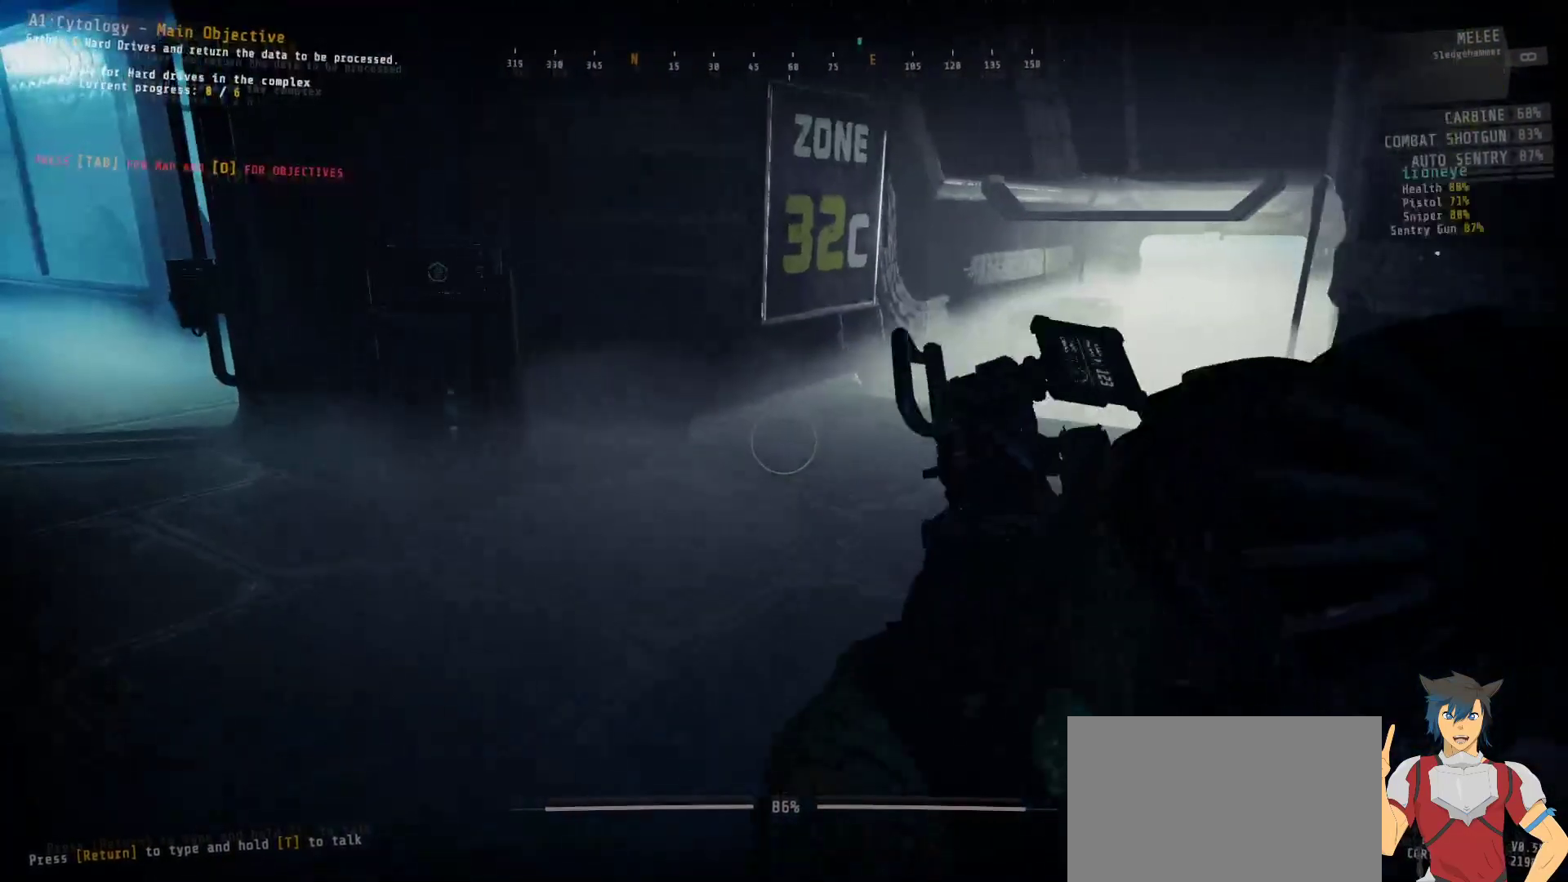
{"keys": ["a", "w"], "mouse": [], "events": []}
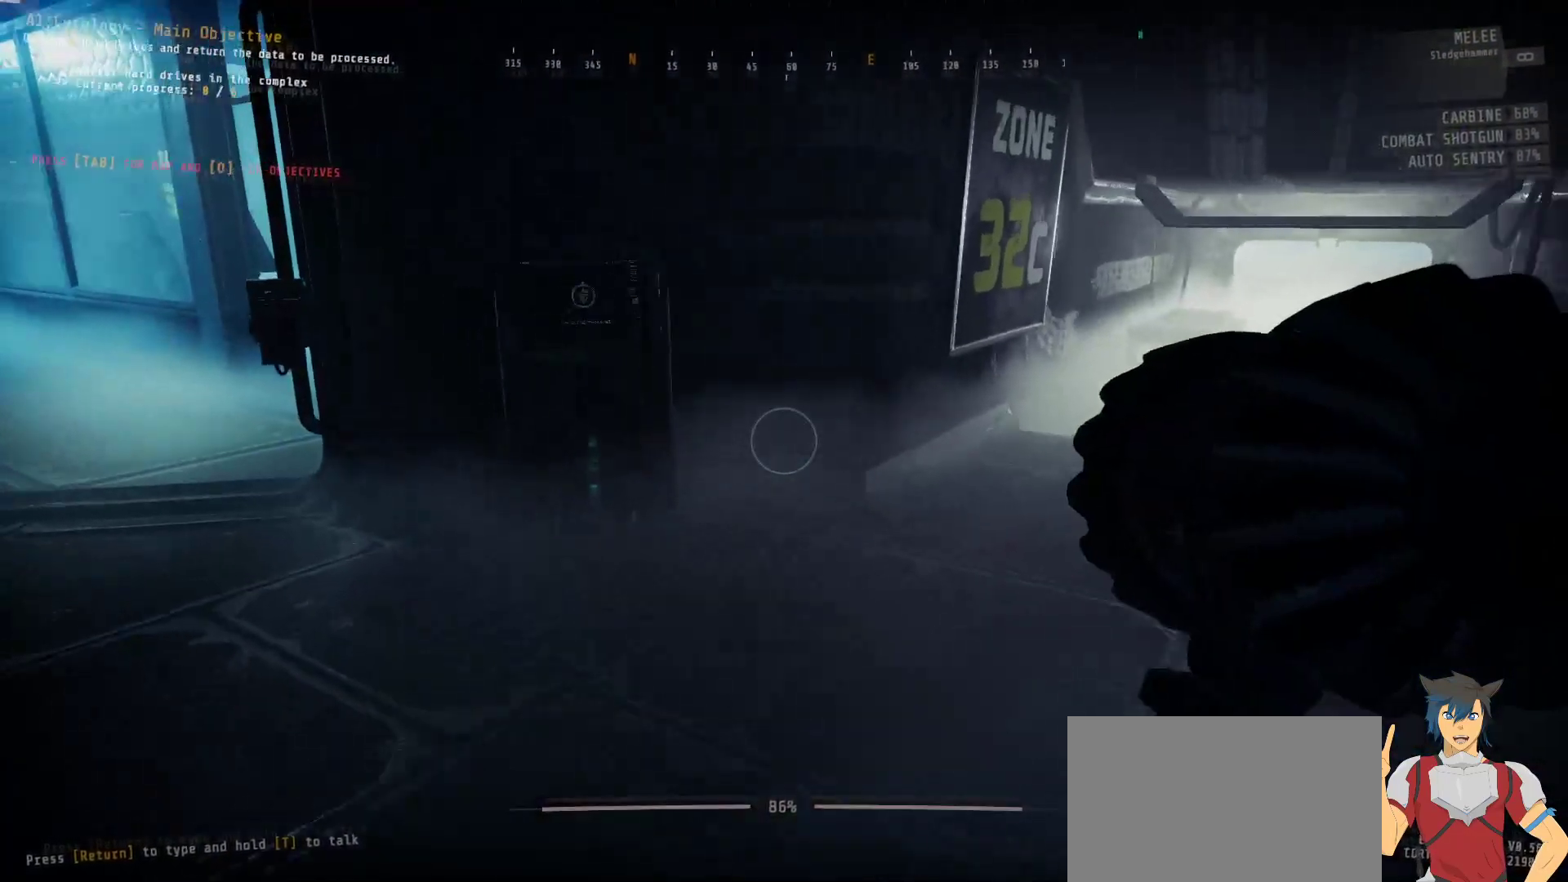
{"keys": ["a", "w"], "mouse": [], "events": []}
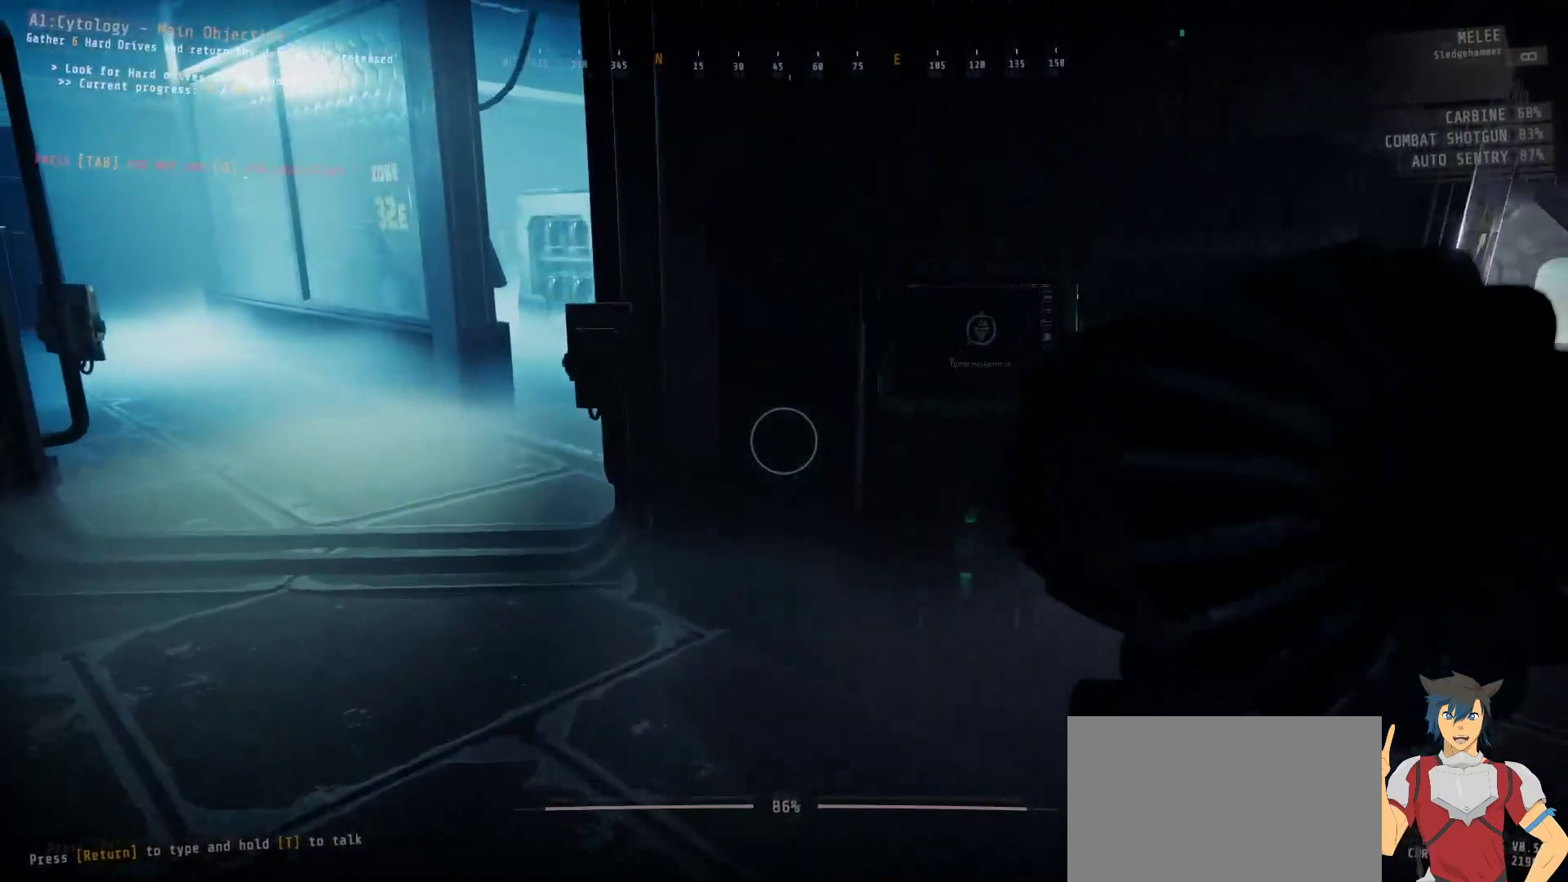
{"keys": ["a", "w"], "mouse": [], "events": []}
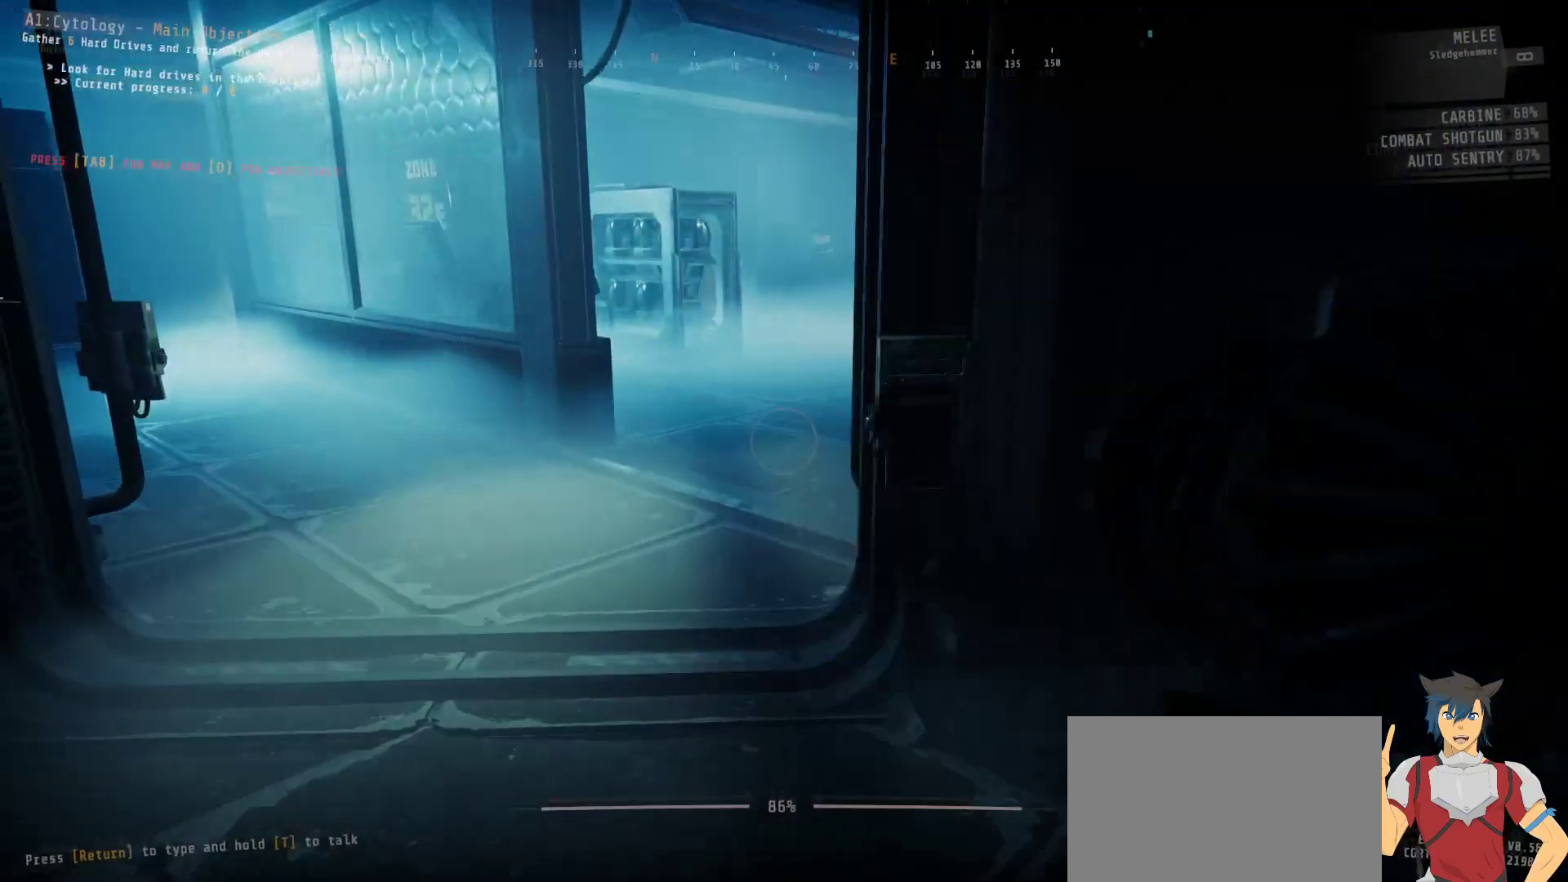
{"keys": [], "mouse": [], "events": [[250, "a", "up"], [317, "w", "up"]]}
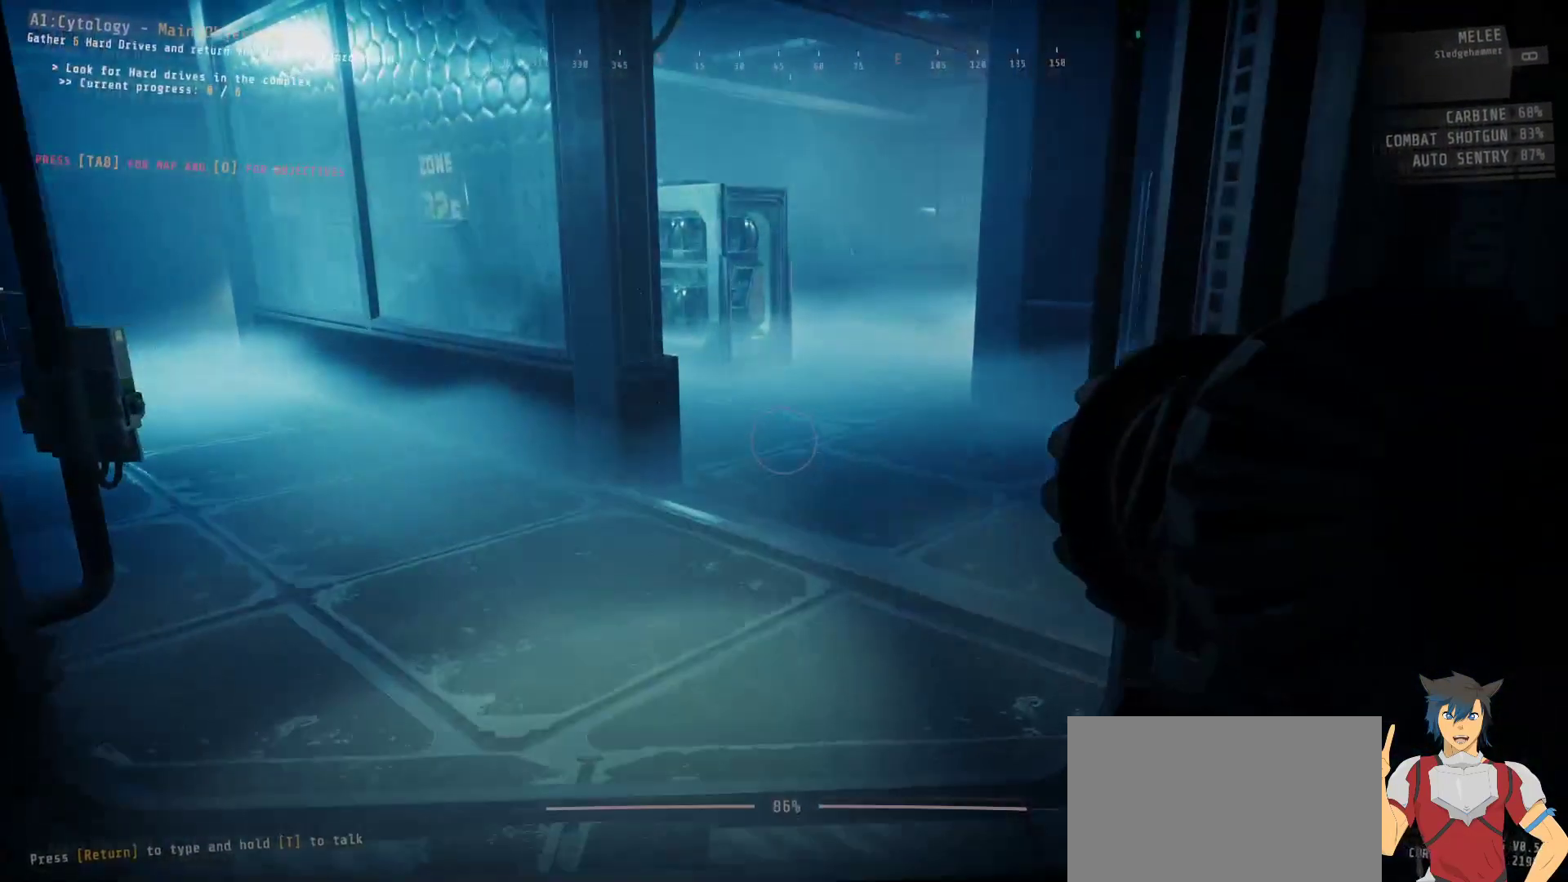
{"keys": ["w"], "mouse": [], "events": [[283, "w", "down"]]}
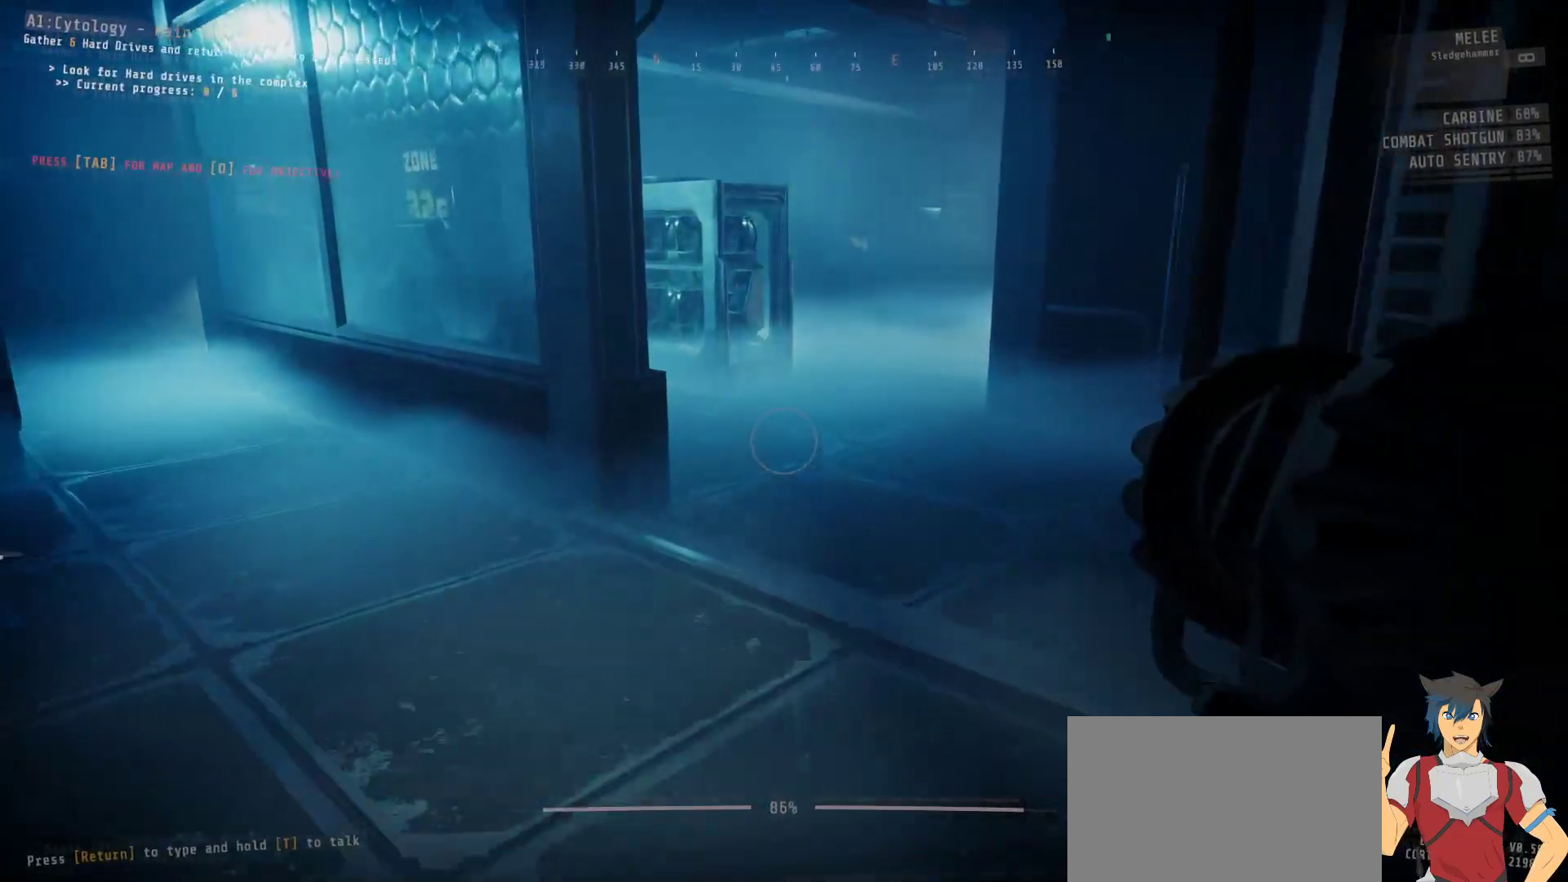
{"keys": ["w"], "mouse": [], "events": []}
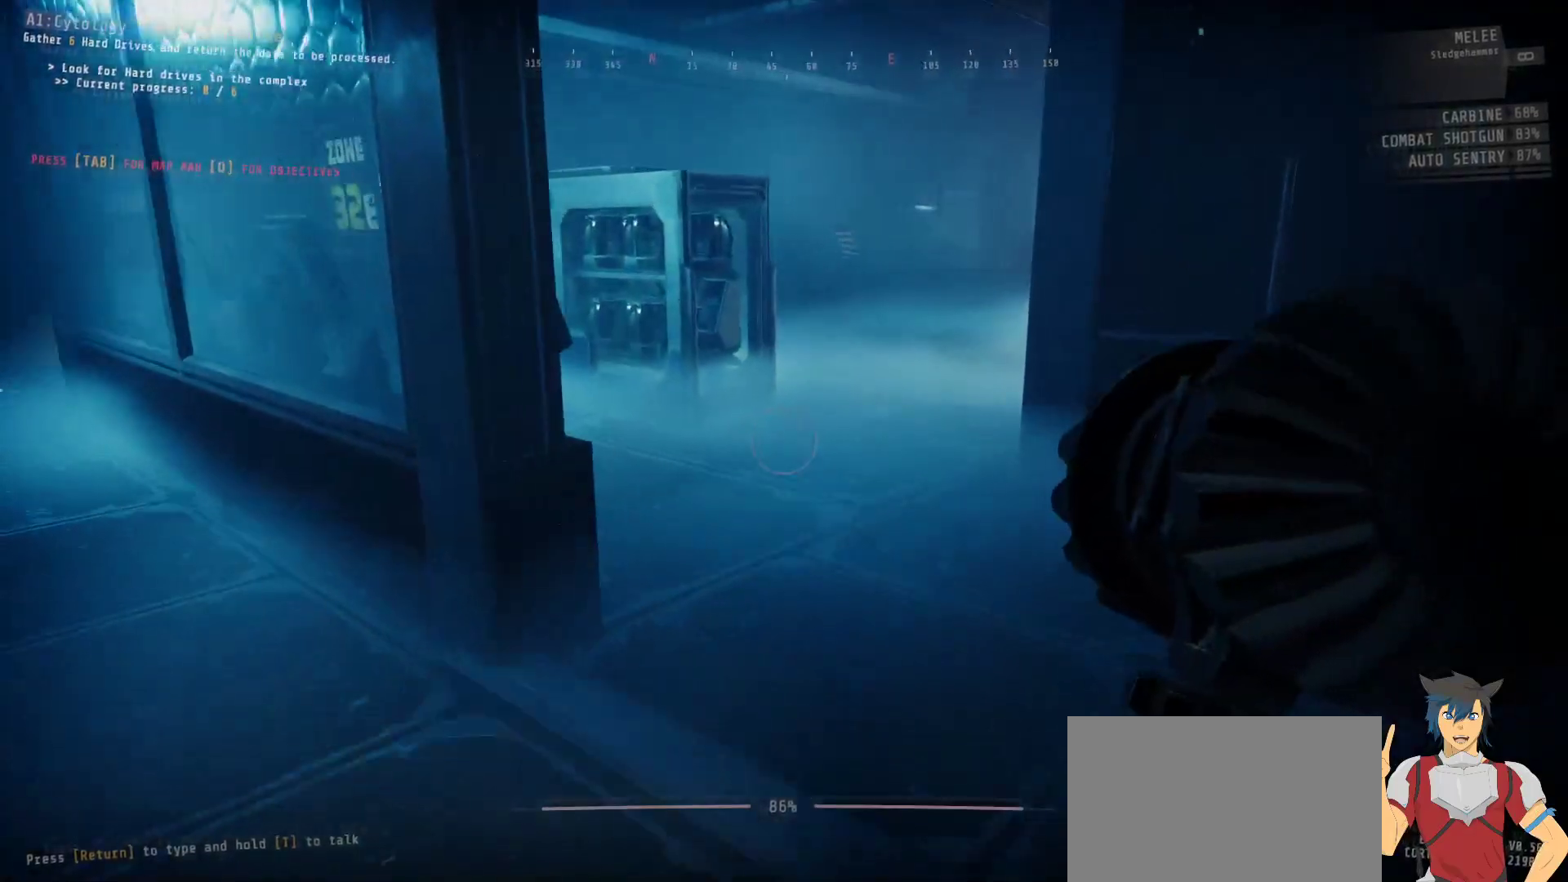
{"keys": ["w"], "mouse": [], "events": []}
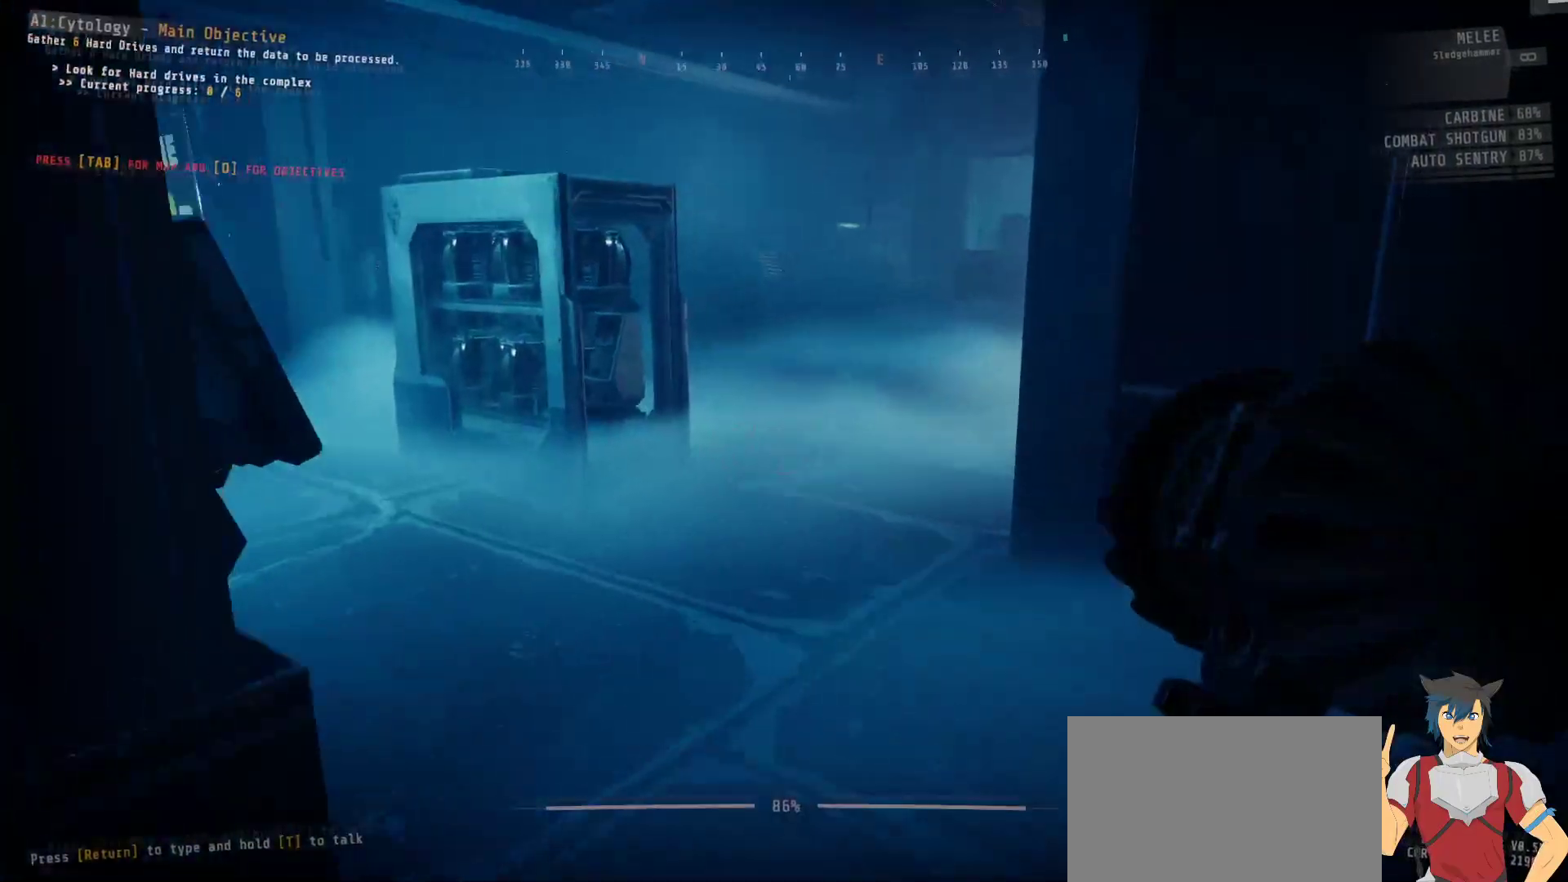
{"keys": [], "mouse": [], "events": [[117, "w", "up"]]}
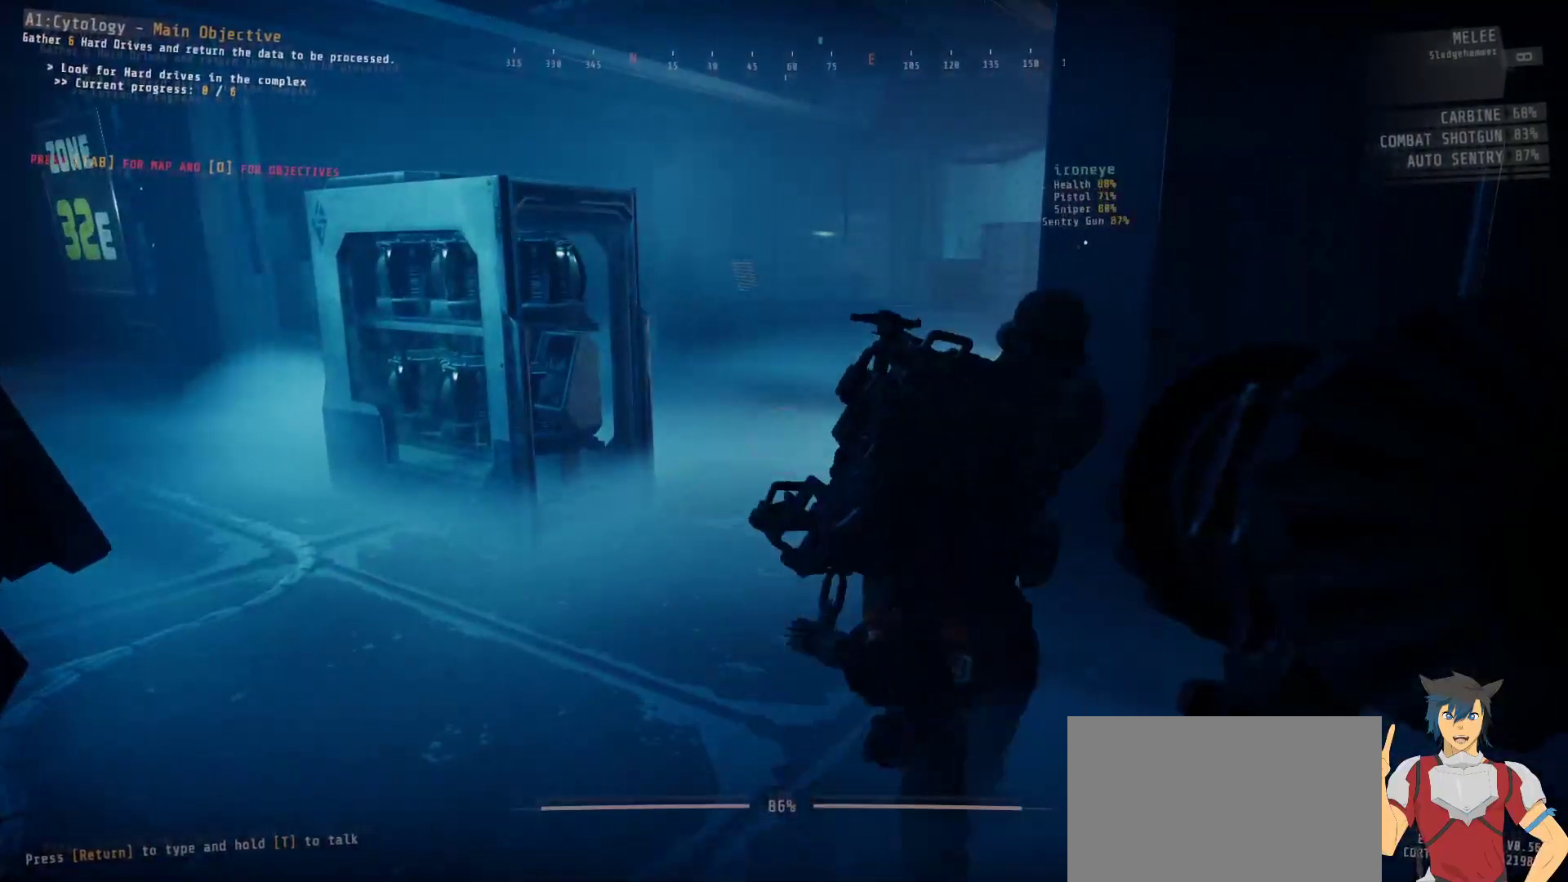
{"keys": ["d", "w"], "mouse": [], "events": [[183, "w", "down"], [383, "d", "down"]]}